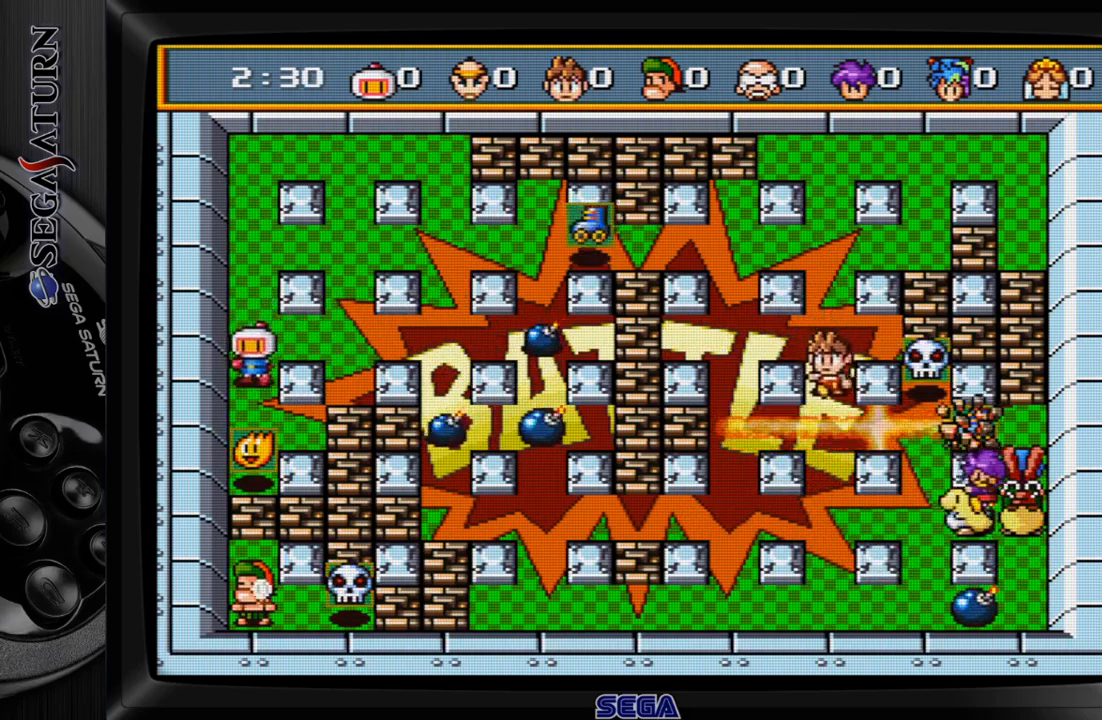
Gameplay with a controller (Xbox layout); each line is a JSON object with the inputs held at the frame after it. "events" lists button and stick changes between this image and that frame as [ms after this image, input, new state], when the widget could be followed in between. Not read: L2 L3 R2 R3 left_stick.
{"buttons": ["DPAD_DOWN"], "events": []}
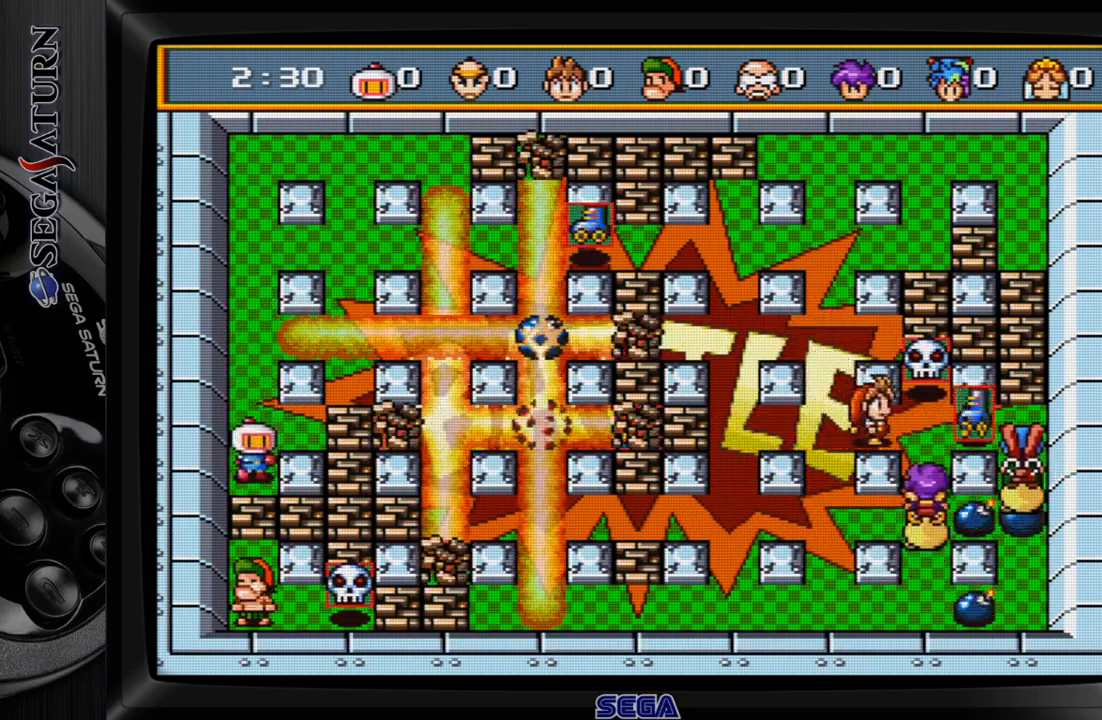
{"buttons": [], "events": [[33, "DPAD_DOWN", "up"], [67, "DPAD_UP", "down"], [233, "DPAD_UP", "up"], [250, "DPAD_RIGHT", "down"], [450, "DPAD_RIGHT", "up"]]}
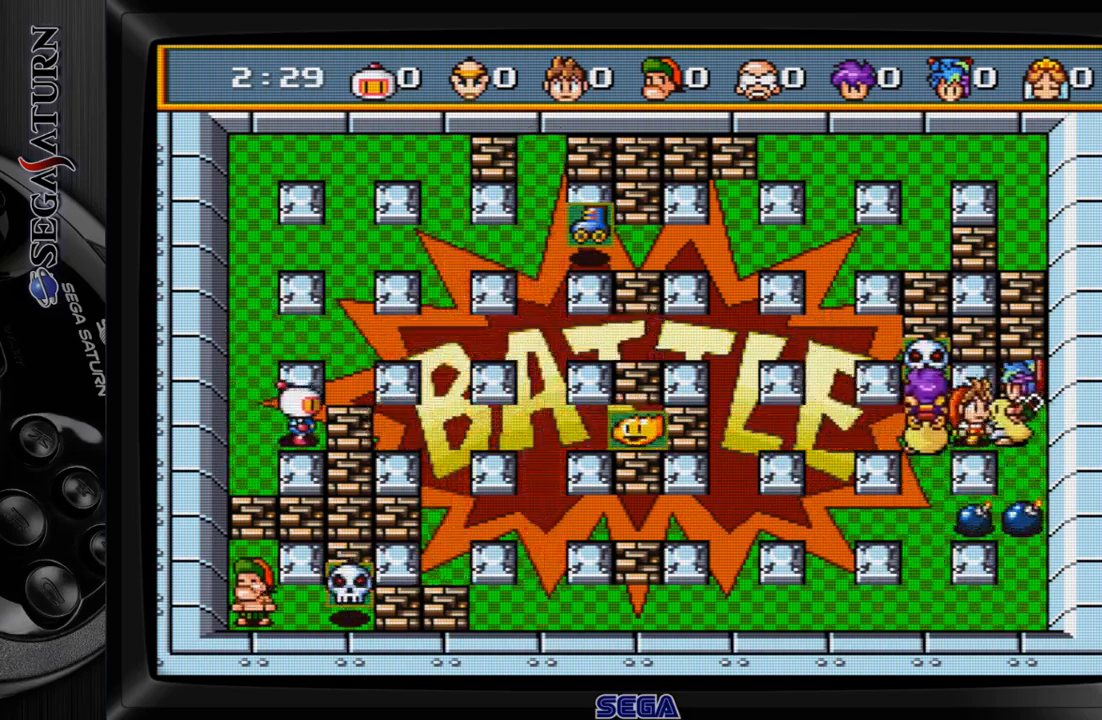
{"buttons": ["DPAD_UP"], "events": [[267, "DPAD_UP", "down"], [283, "C", "down"], [417, "C", "up"]]}
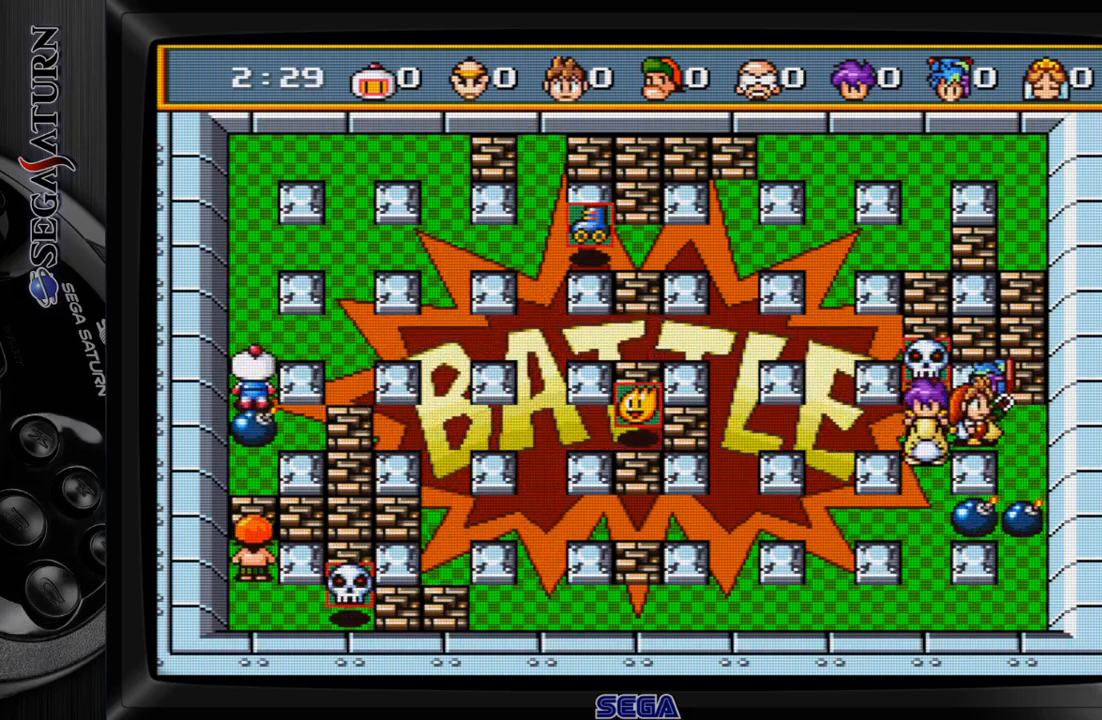
{"buttons": ["DPAD_RIGHT"], "events": [[117, "DPAD_RIGHT", "down"], [117, "DPAD_UP", "up"]]}
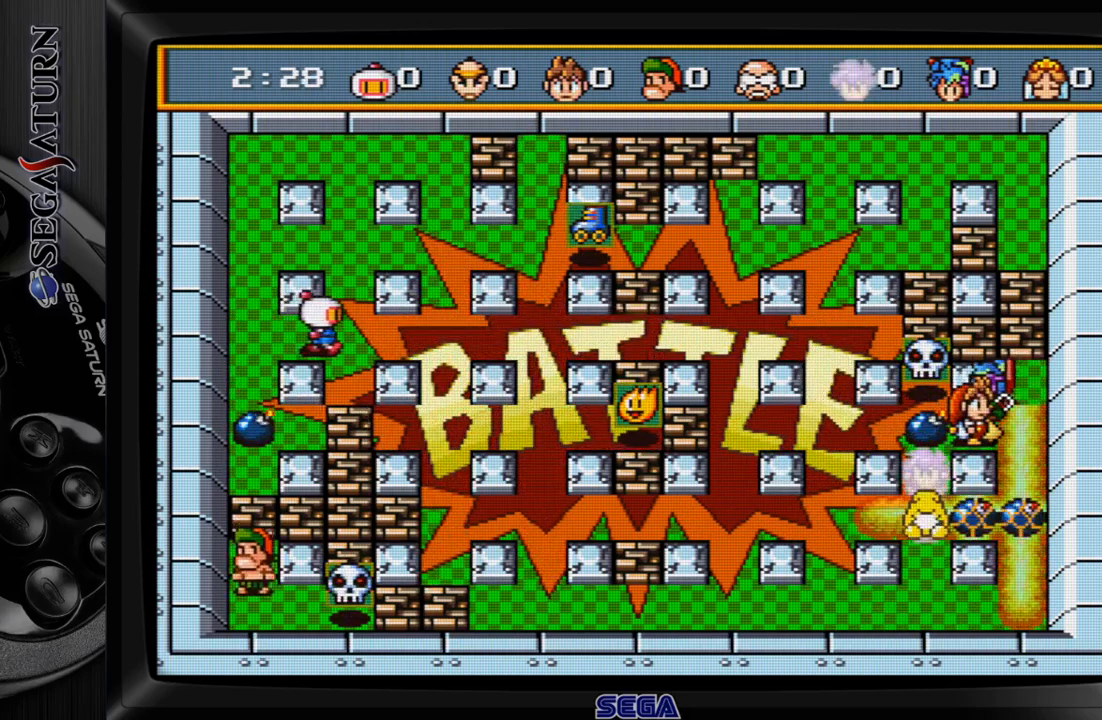
{"buttons": ["DPAD_RIGHT"], "events": []}
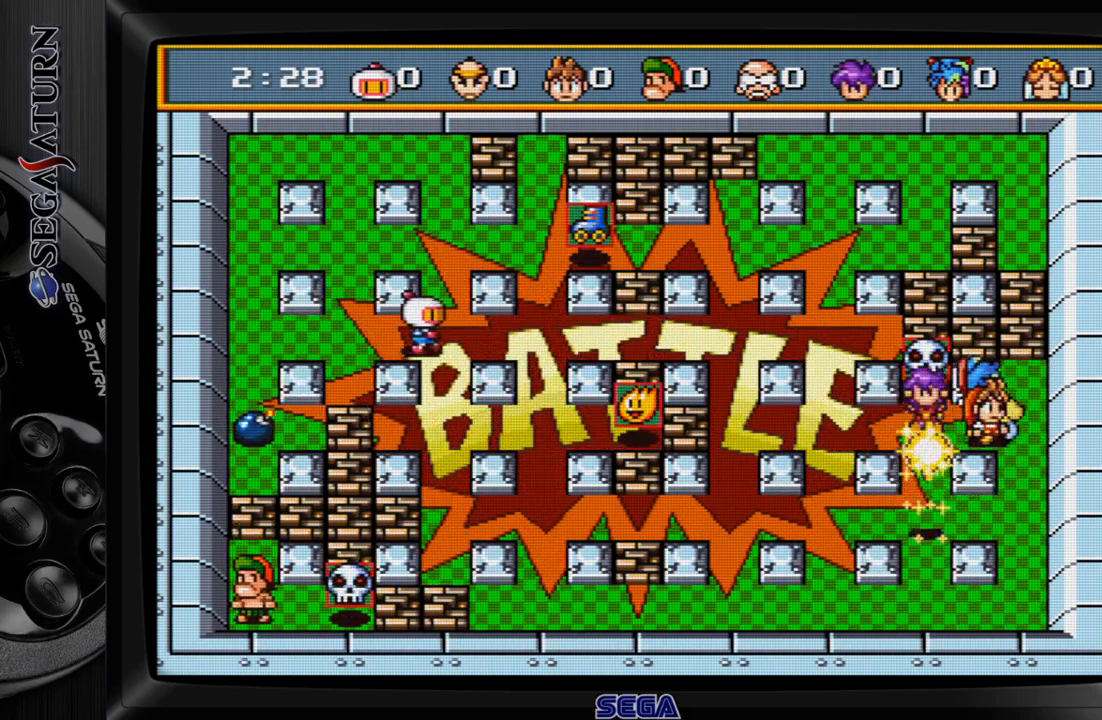
{"buttons": ["DPAD_DOWN"], "events": [[383, "DPAD_DOWN", "down"], [450, "DPAD_RIGHT", "up"]]}
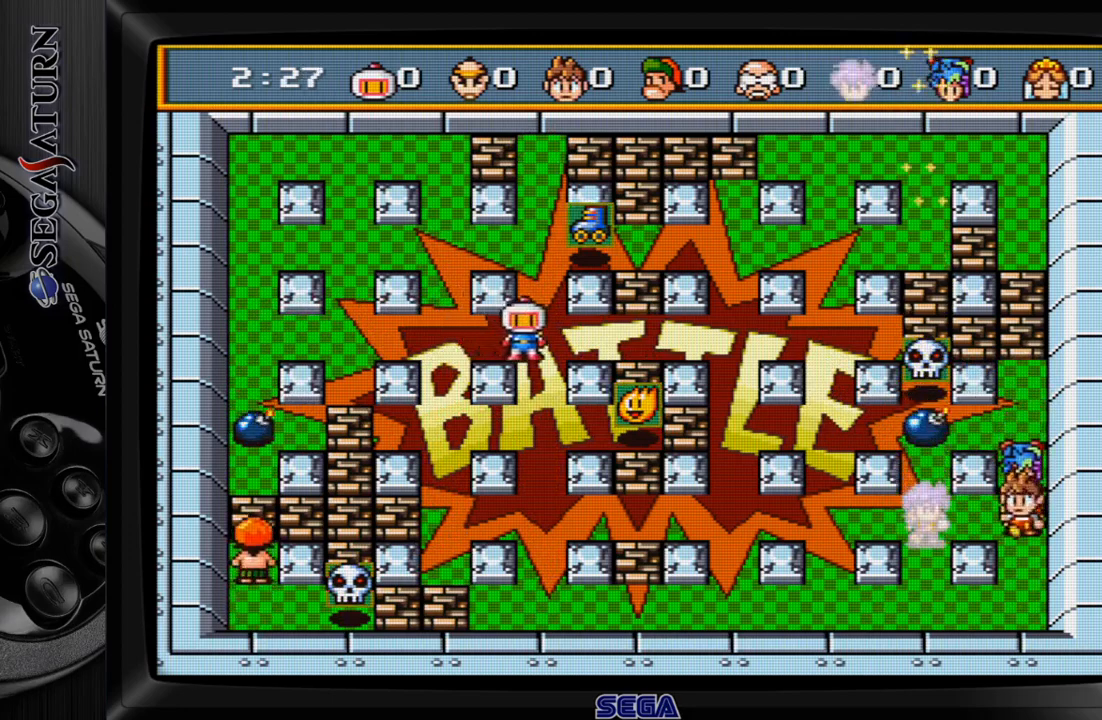
{"buttons": ["DPAD_RIGHT"], "events": [[267, "DPAD_RIGHT", "down"], [283, "DPAD_DOWN", "up"]]}
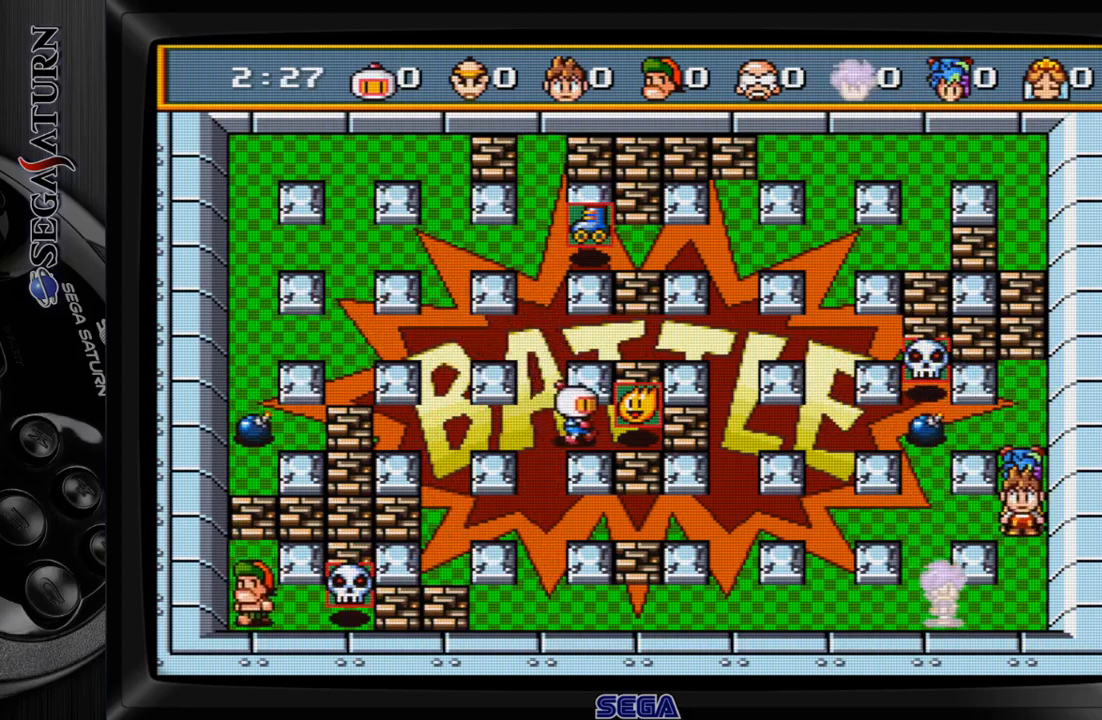
{"buttons": ["C"], "events": [[317, "DPAD_RIGHT", "up"], [417, "C", "down"]]}
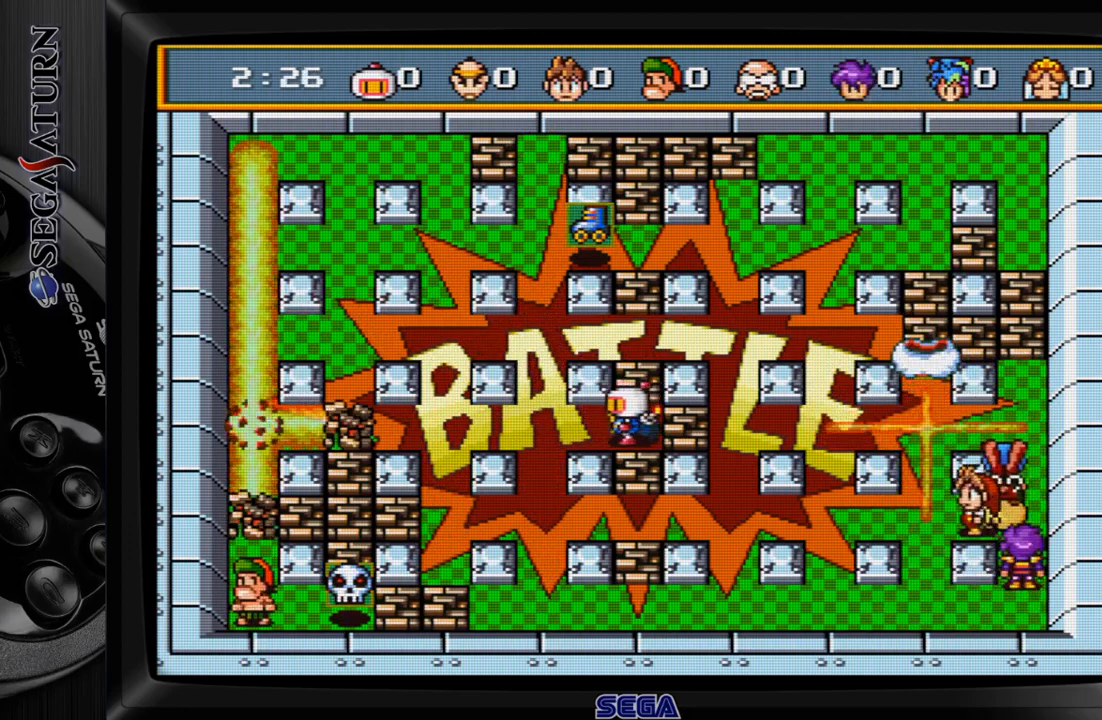
{"buttons": ["C", "DPAD_UP"], "events": [[50, "C", "up"], [383, "DPAD_UP", "down"], [417, "C", "down"]]}
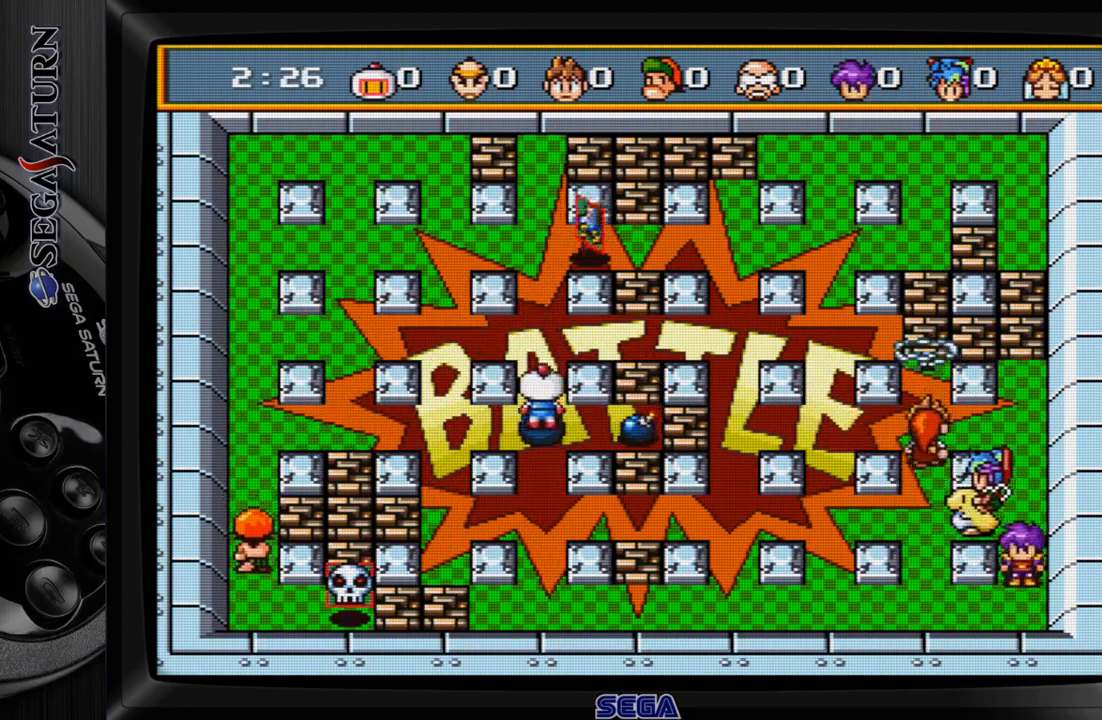
{"buttons": ["DPAD_RIGHT"], "events": [[33, "C", "up"], [250, "DPAD_RIGHT", "down"], [250, "DPAD_UP", "up"]]}
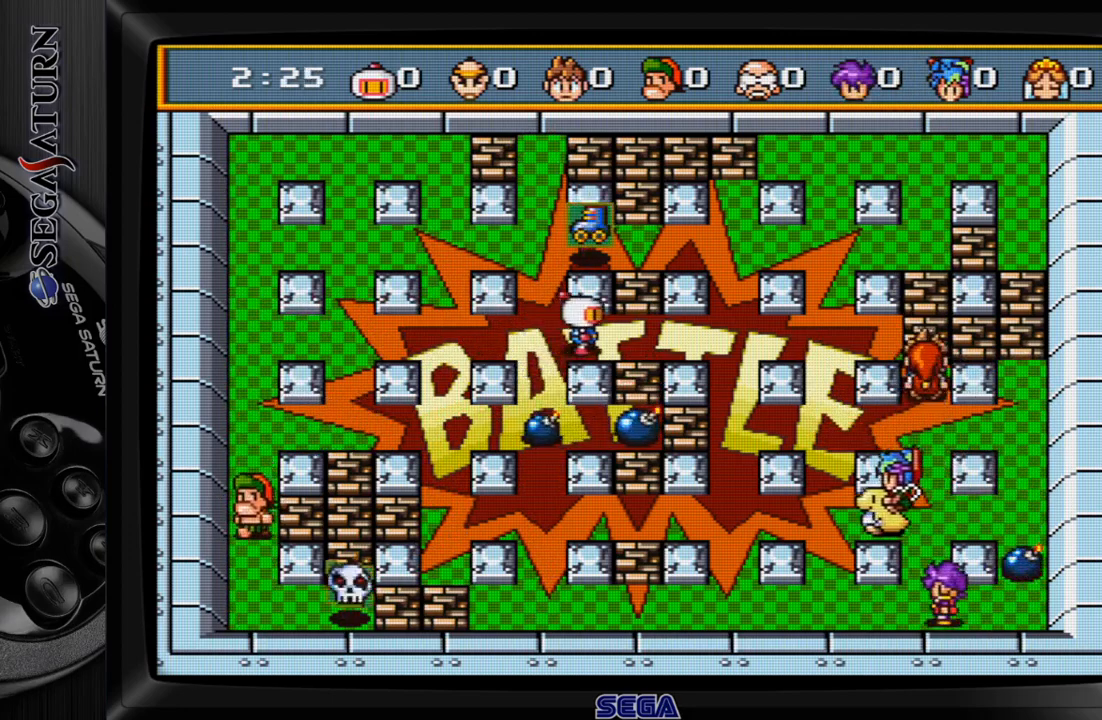
{"buttons": [], "events": [[167, "DPAD_RIGHT", "up"], [200, "C", "down"], [317, "C", "up"]]}
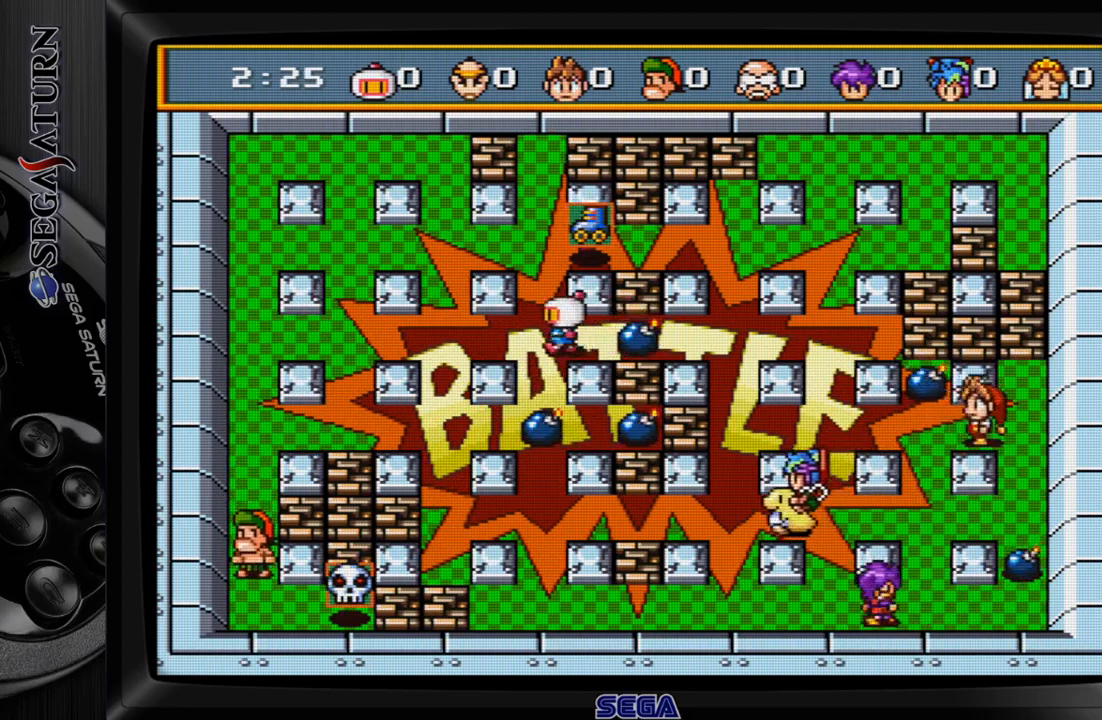
{"buttons": ["DPAD_RIGHT"], "events": [[67, "DPAD_UP", "down"], [83, "C", "down"], [217, "C", "up"], [483, "DPAD_RIGHT", "down"], [483, "DPAD_UP", "up"]]}
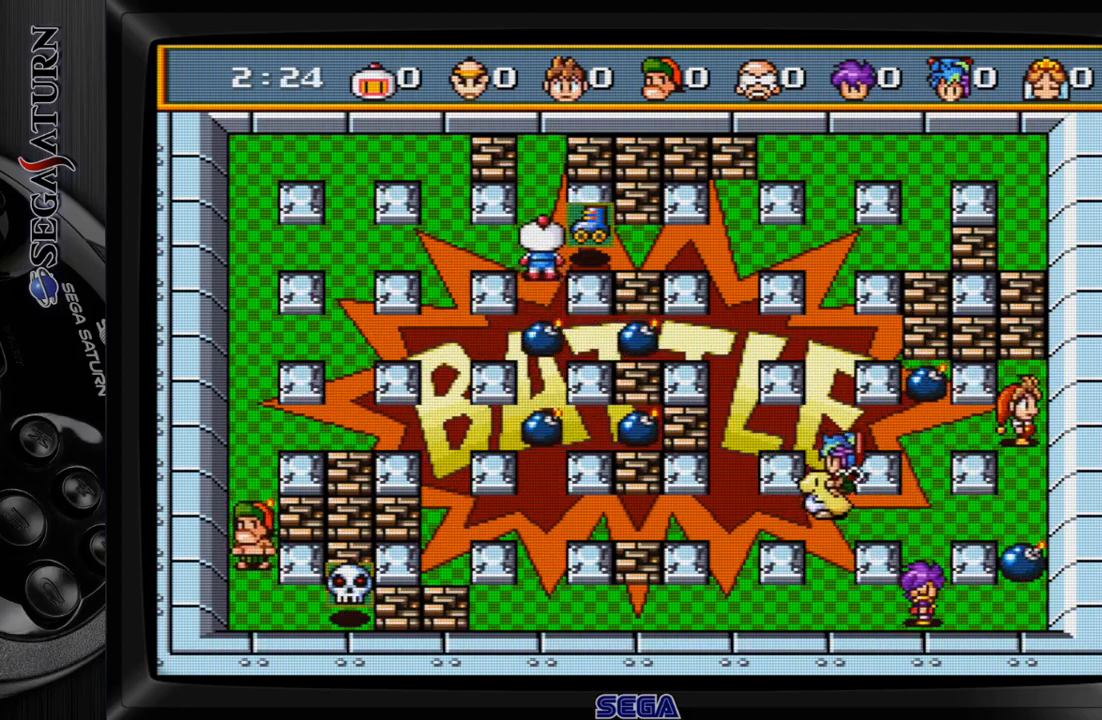
{"buttons": [], "events": [[383, "DPAD_RIGHT", "up"]]}
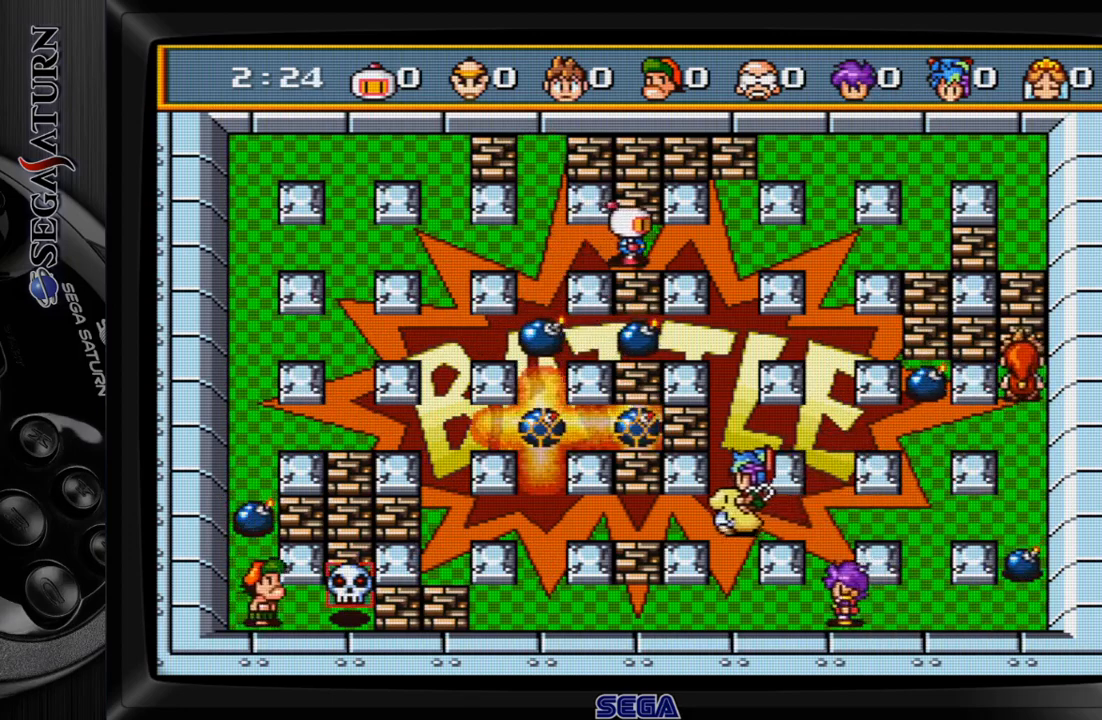
{"buttons": [], "events": []}
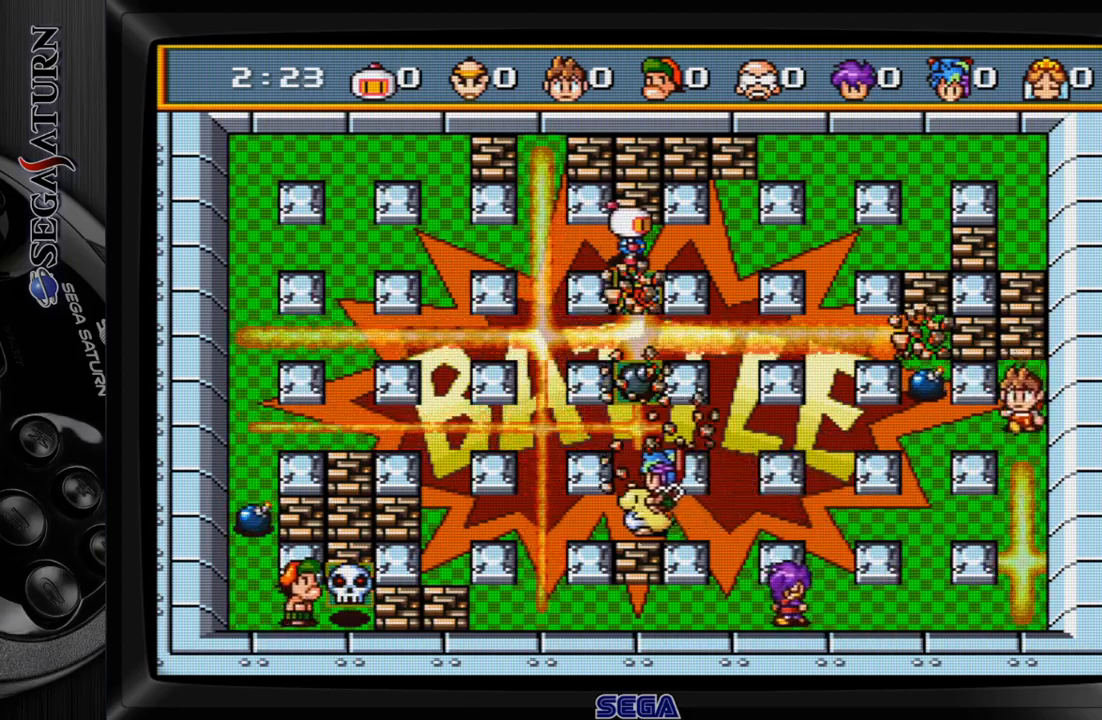
{"buttons": ["DPAD_DOWN"], "events": [[250, "DPAD_DOWN", "down"]]}
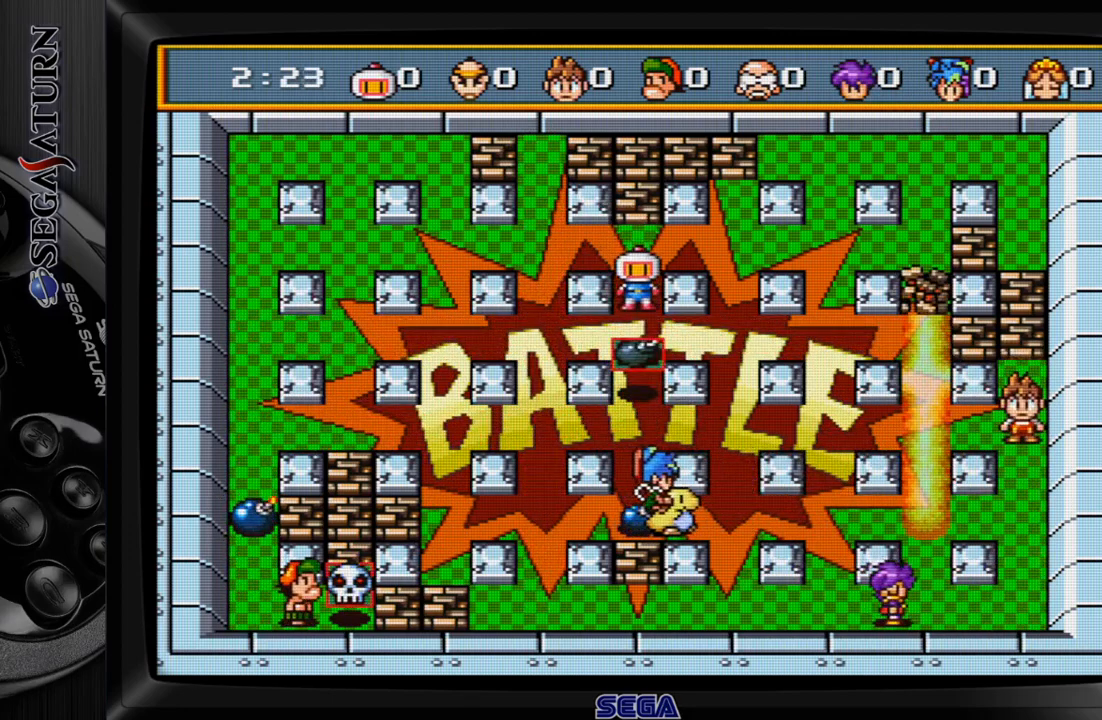
{"buttons": ["DPAD_UP"], "events": [[417, "DPAD_DOWN", "up"], [450, "DPAD_UP", "down"]]}
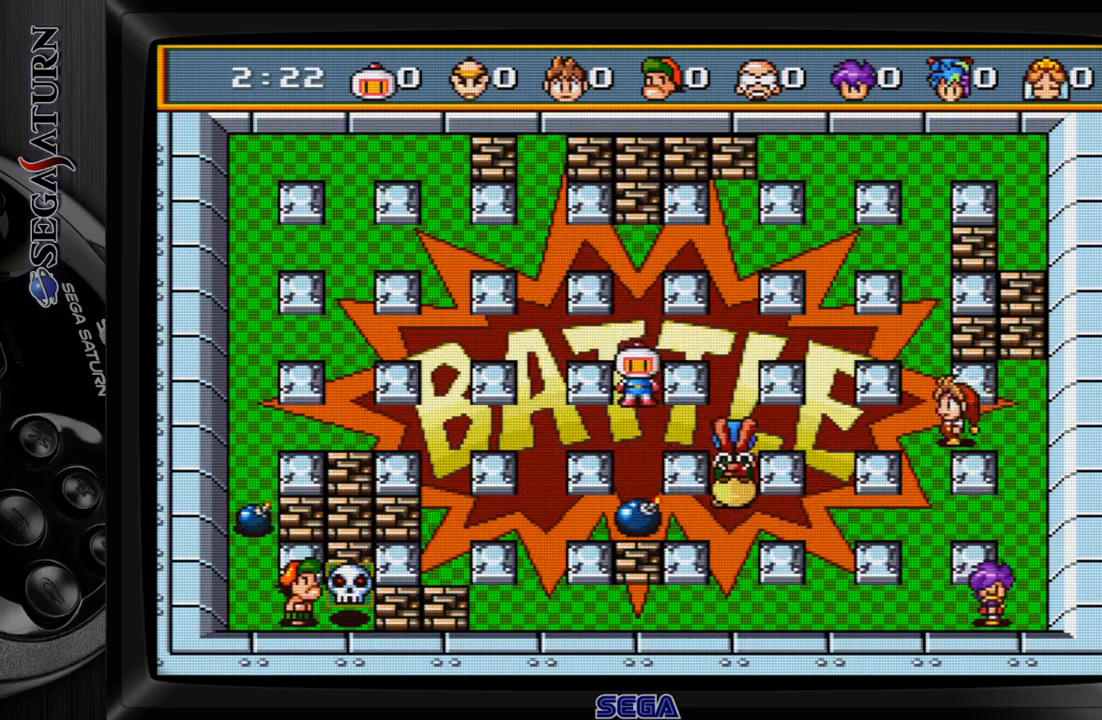
{"buttons": ["DPAD_UP"], "events": [[267, "C", "down"], [367, "C", "up"]]}